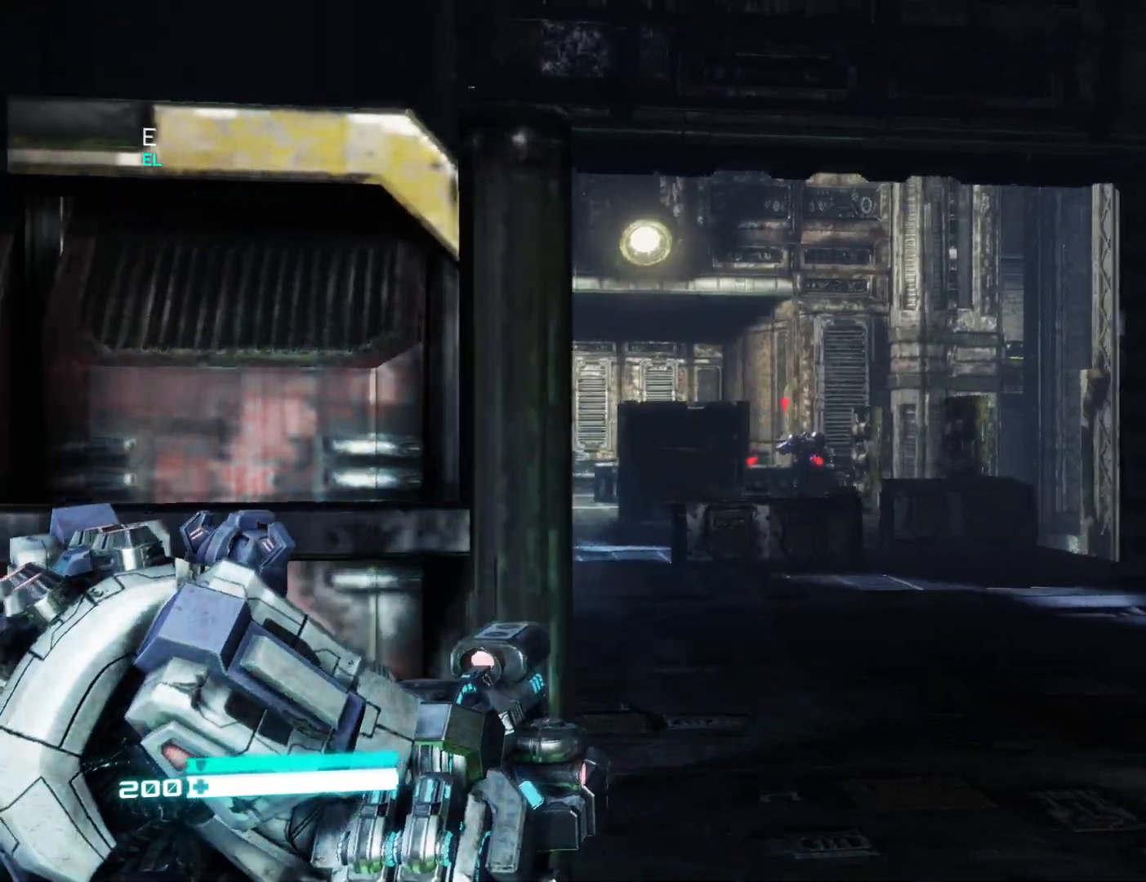
Gameplay with a controller (Xbox layout); each line is a JSON object with the inputs held at the frame after it. "events" lists button and stick changes between this image and that frame as [ms after this image, input, new state], when the widget could be followed in between.
{"buttons": ["L2", "R2"], "left_stick": "right", "right_stick": "center", "events": [[17, "right_stick", "center"], [83, "left_stick", "center"], [183, "right_stick", "down-right"], [250, "left_stick", "right"], [267, "right_stick", "center"], [367, "left_stick", "center"], [433, "R2", "down"], [467, "left_stick", "right"]]}
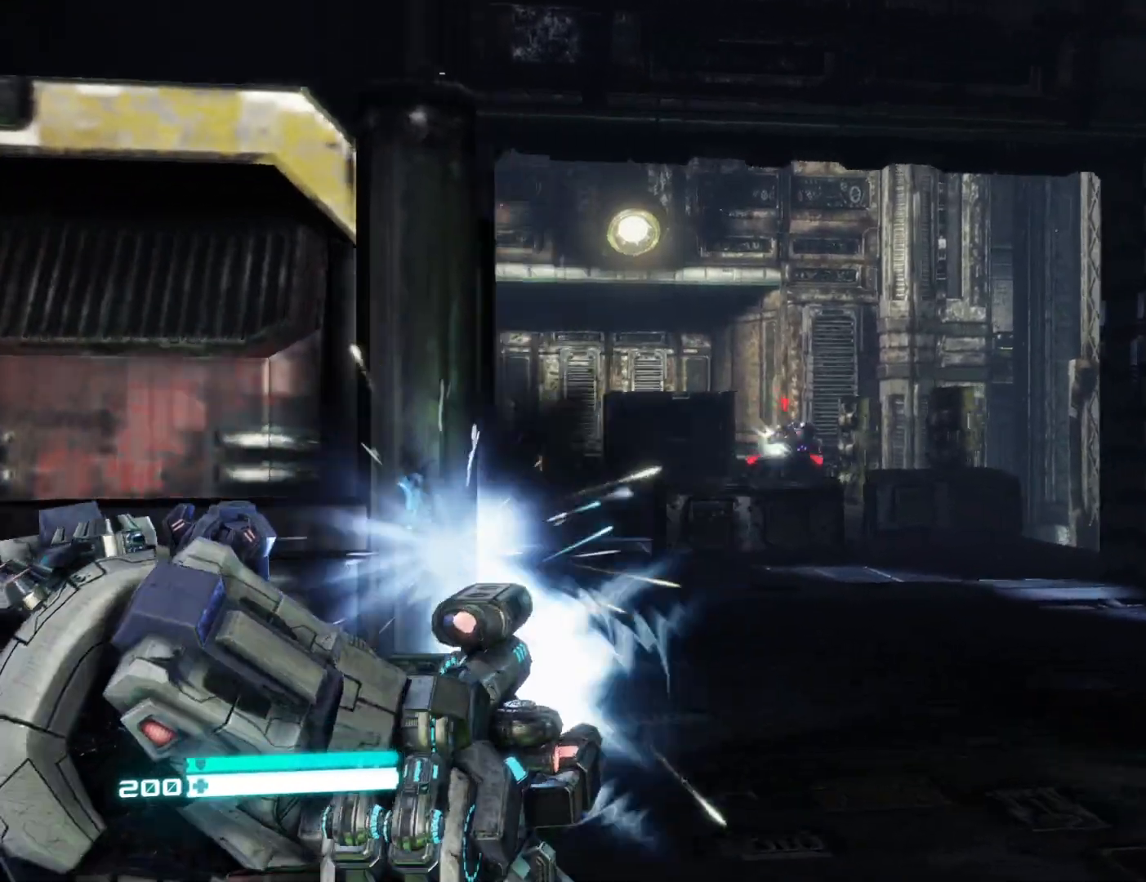
{"buttons": ["L2", "R2"], "left_stick": "down-right", "right_stick": "down-right", "events": [[133, "left_stick", "left"], [250, "left_stick", "right"], [350, "left_stick", "down-right"], [467, "right_stick", "down-right"]]}
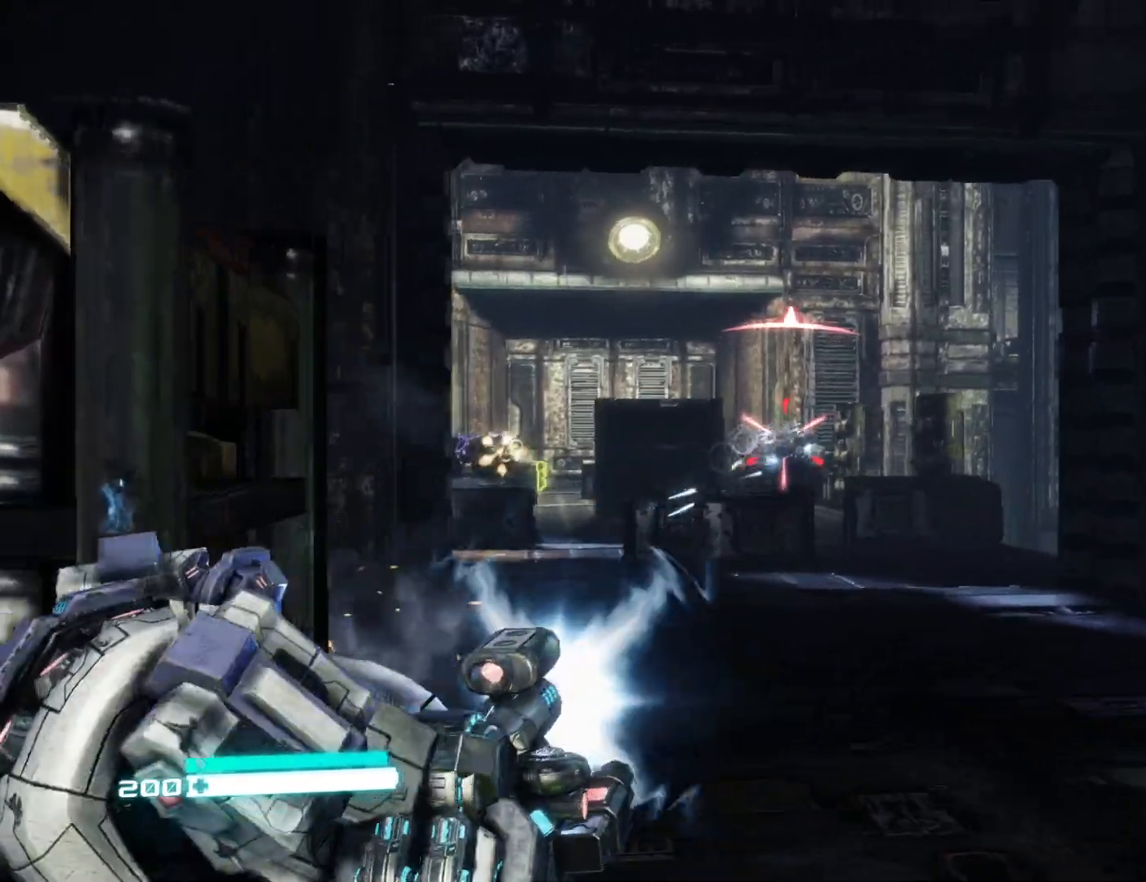
{"buttons": ["L2", "R2"], "left_stick": "center", "right_stick": "center", "events": [[50, "left_stick", "center"], [100, "left_stick", "left"], [167, "right_stick", "center"], [233, "left_stick", "center"]]}
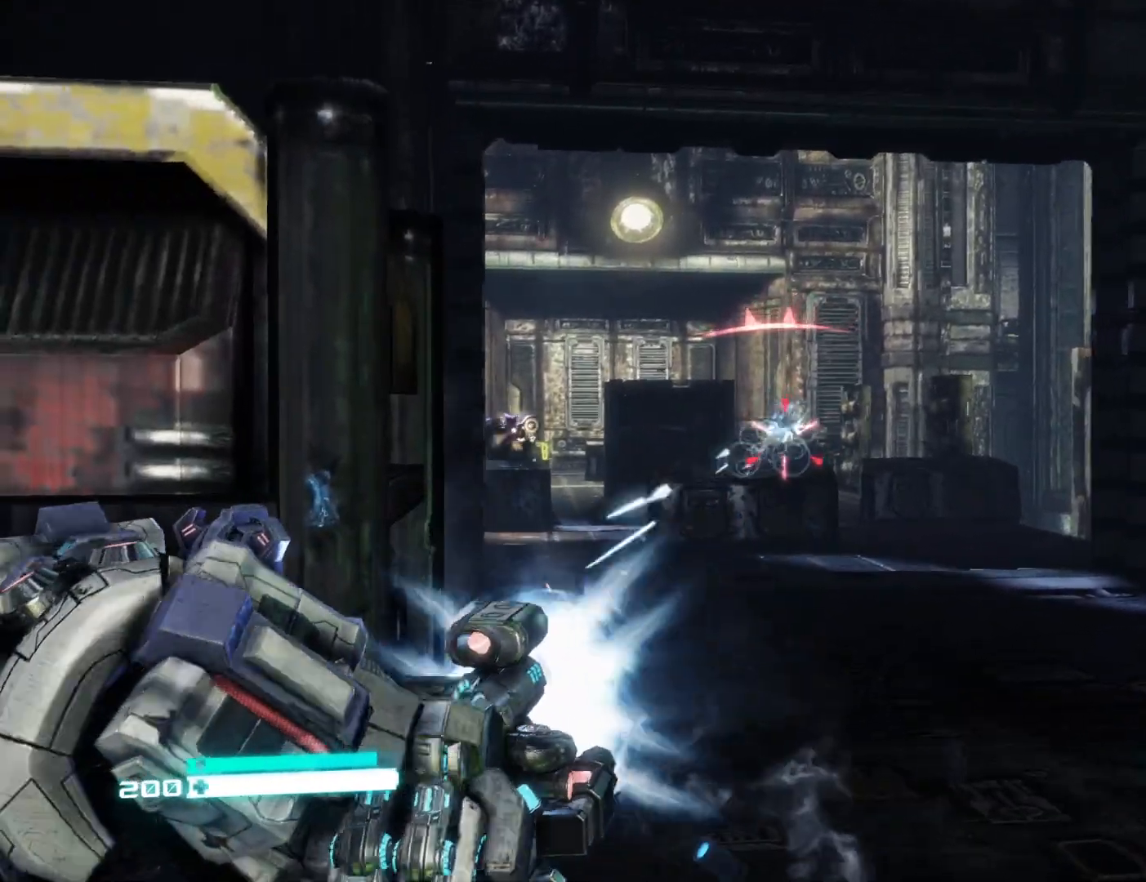
{"buttons": ["L2", "R2"], "left_stick": "center", "right_stick": "center", "events": [[167, "left_stick", "up"], [333, "left_stick", "center"]]}
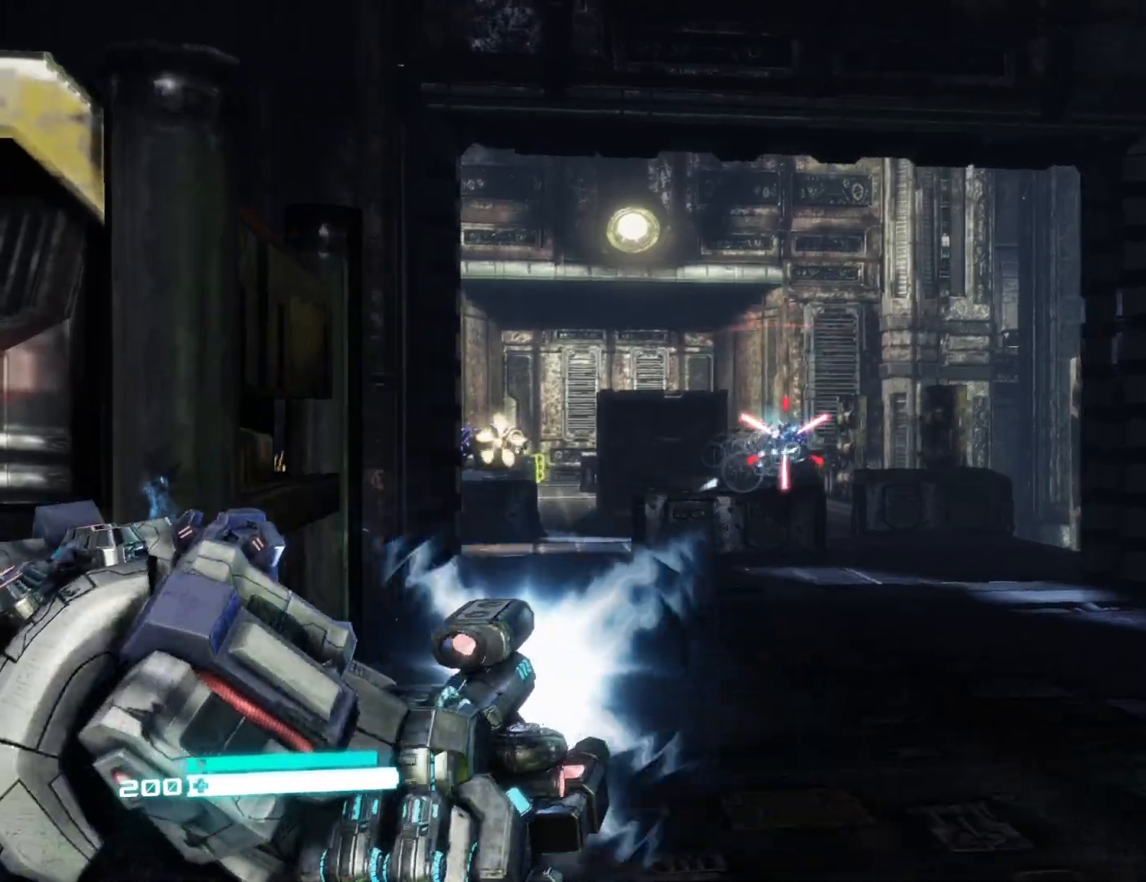
{"buttons": ["L2", "R2"], "left_stick": "center", "right_stick": "center", "events": [[167, "right_stick", "down"], [267, "right_stick", "center"]]}
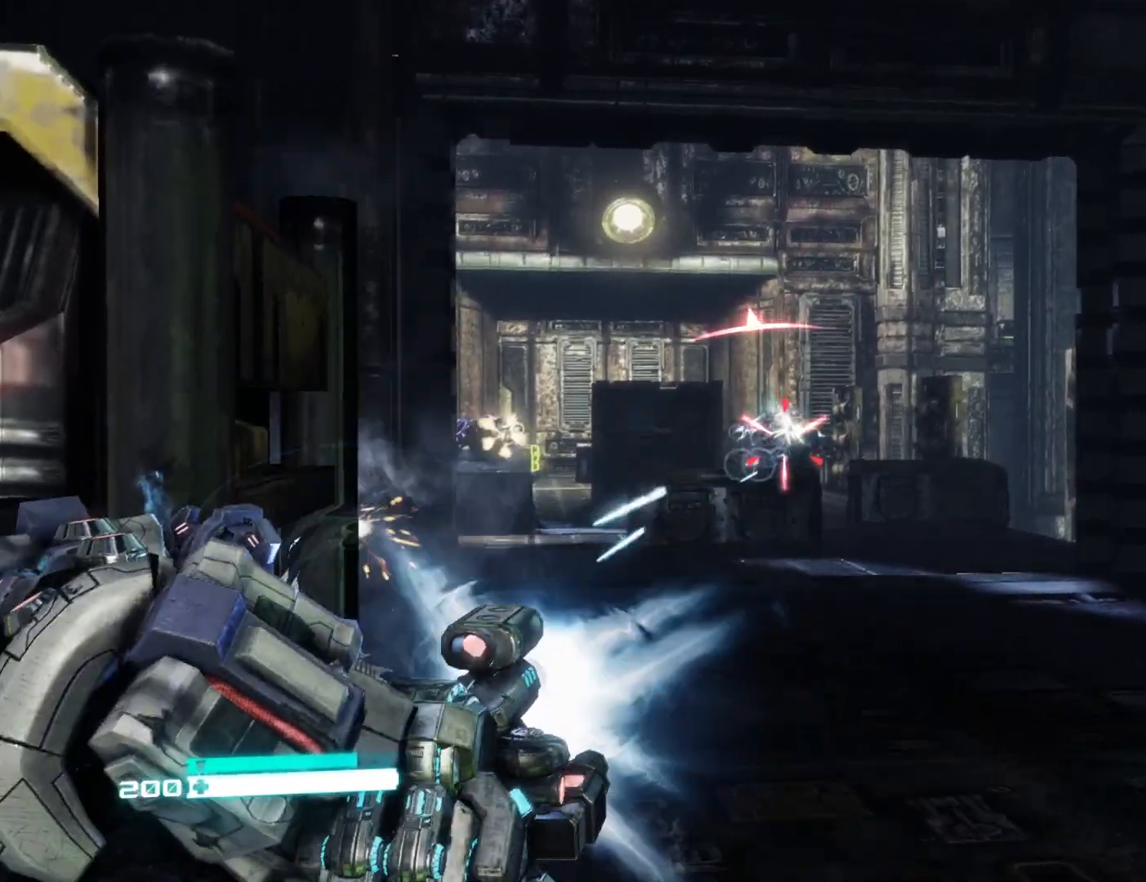
{"buttons": [], "left_stick": "down-left", "right_stick": "center", "events": [[350, "left_stick", "down-left"], [367, "X", "down"], [383, "R2", "up"], [433, "L2", "up"], [433, "X", "up"]]}
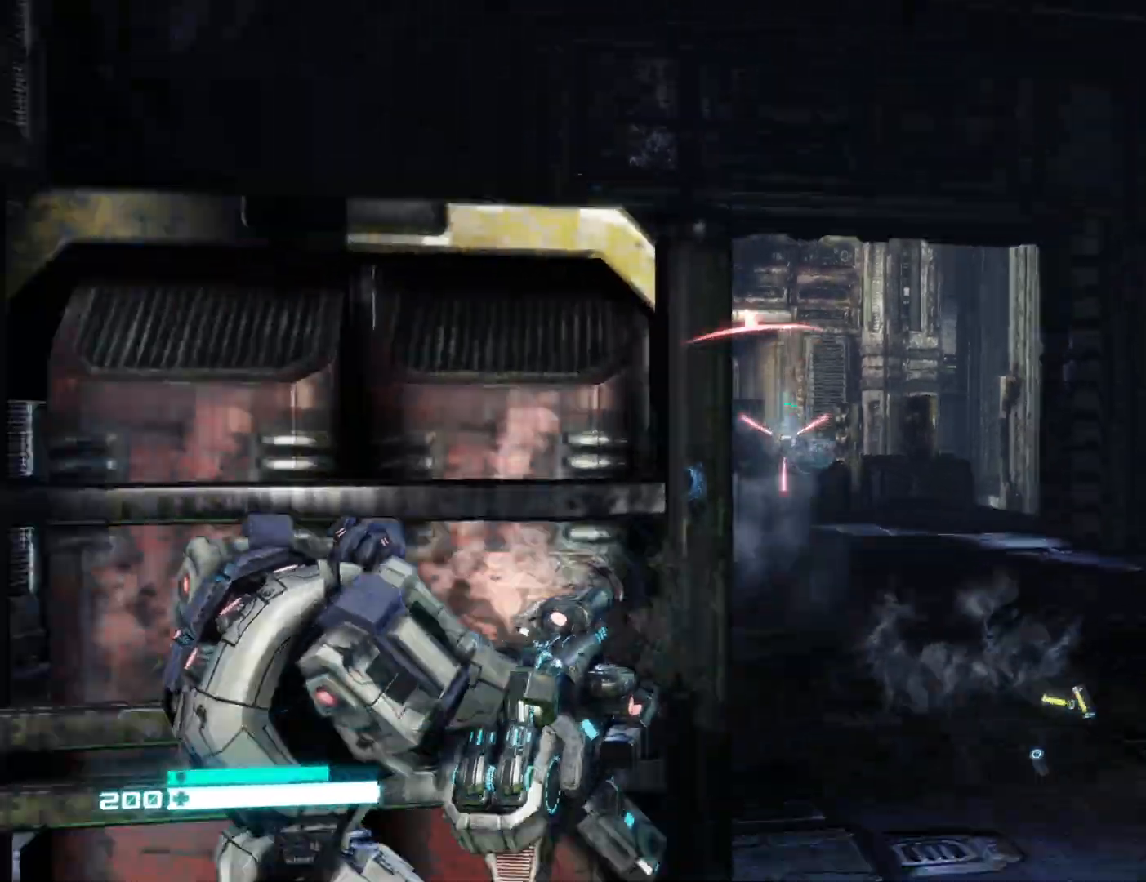
{"buttons": [], "left_stick": "center", "right_stick": "left", "events": [[33, "X", "down"], [50, "left_stick", "up-left"], [83, "X", "up"], [117, "left_stick", "center"], [200, "right_stick", "down-left"], [400, "right_stick", "left"]]}
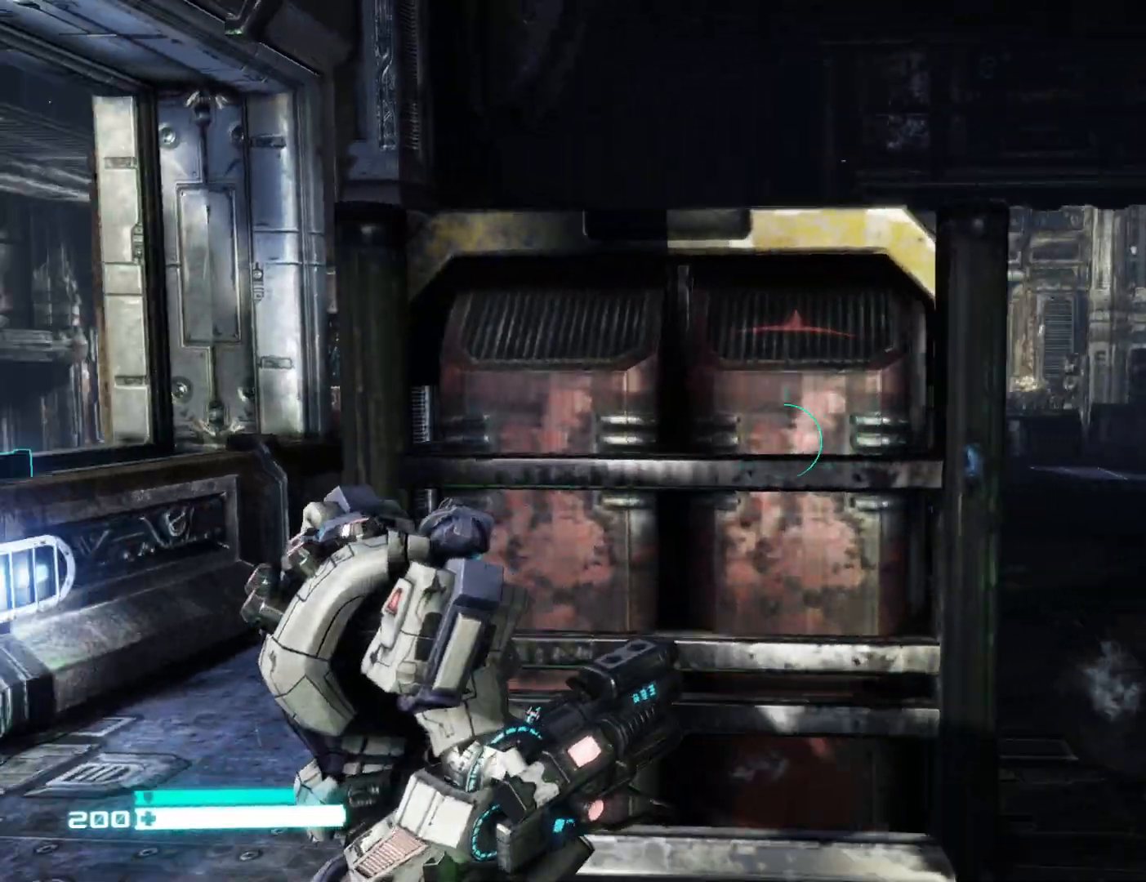
{"buttons": [], "left_stick": "left", "right_stick": "center", "events": [[17, "right_stick", "center"], [350, "left_stick", "left"]]}
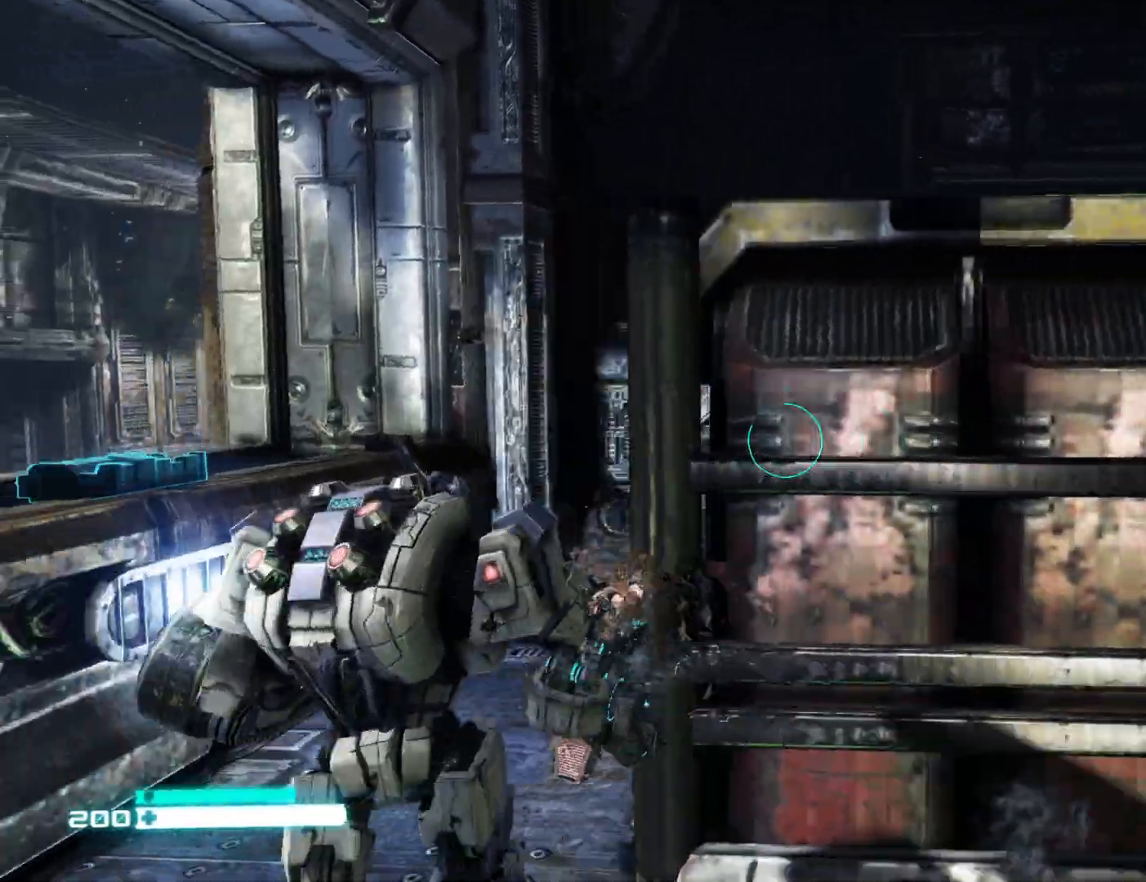
{"buttons": [], "left_stick": "up-right", "right_stick": "right", "events": [[100, "left_stick", "up"], [100, "right_stick", "right"], [417, "left_stick", "up-right"]]}
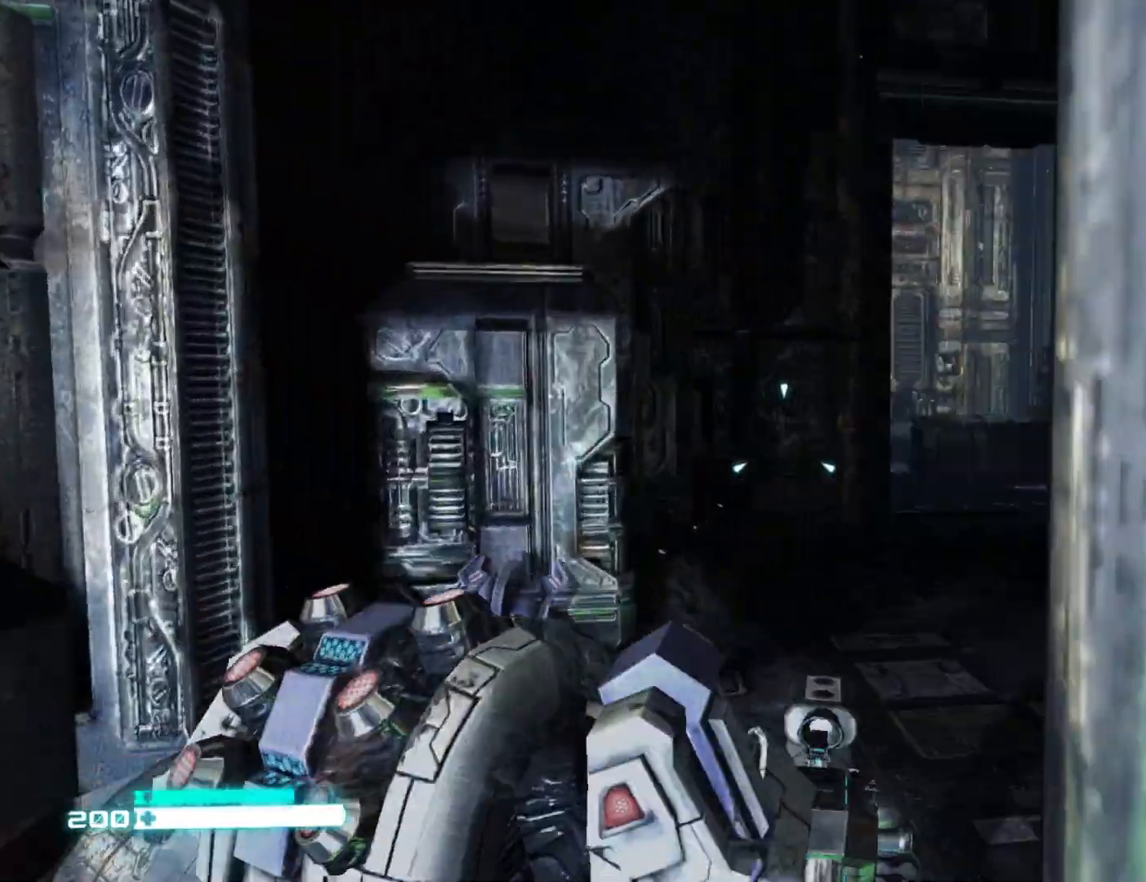
{"buttons": [], "left_stick": "up", "right_stick": "center", "events": [[100, "right_stick", "center"], [150, "left_stick", "up"]]}
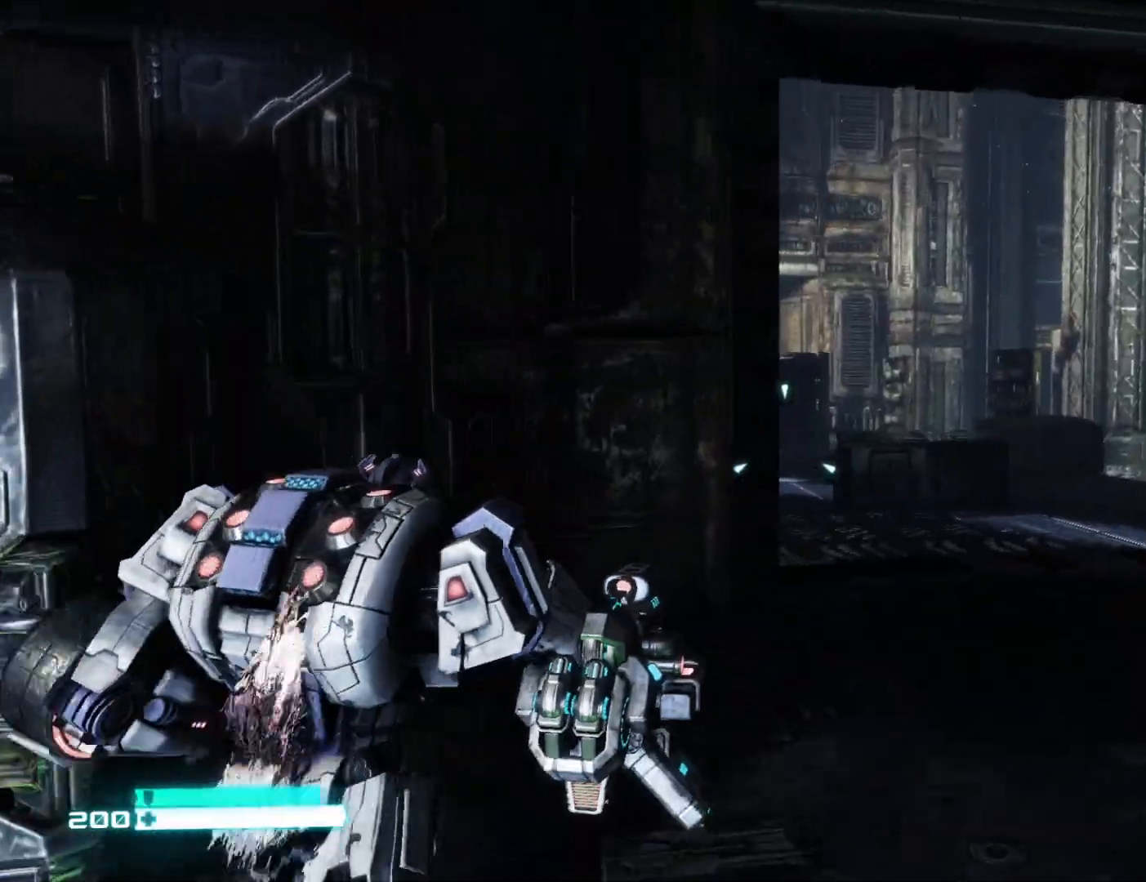
{"buttons": ["L2"], "left_stick": "up-right", "right_stick": "center", "events": [[100, "right_stick", "up-left"], [150, "left_stick", "up-right"], [217, "L2", "down"], [217, "right_stick", "left"], [400, "right_stick", "center"]]}
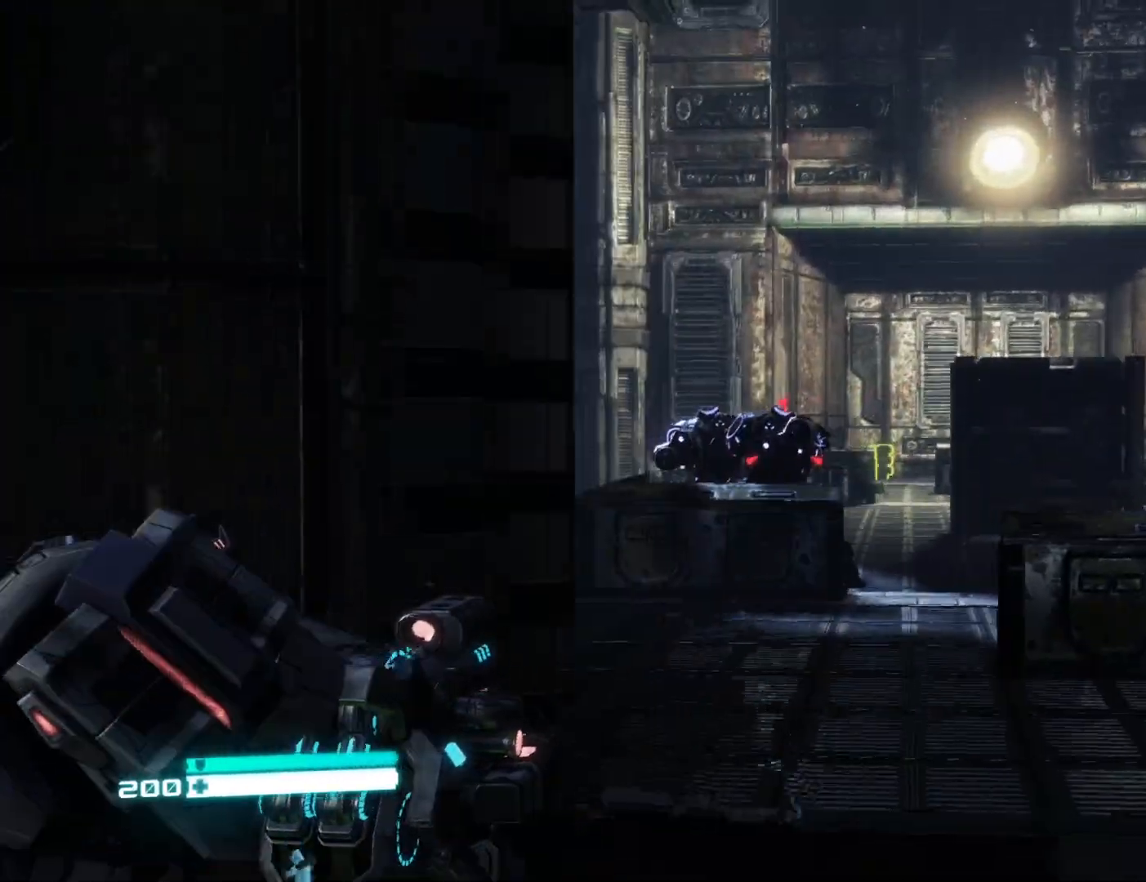
{"buttons": ["L2", "R2"], "left_stick": "up-right", "right_stick": "left", "events": [[67, "left_stick", "up"], [83, "R2", "down"], [117, "right_stick", "left"], [283, "left_stick", "up-right"], [333, "right_stick", "center"], [383, "right_stick", "left"]]}
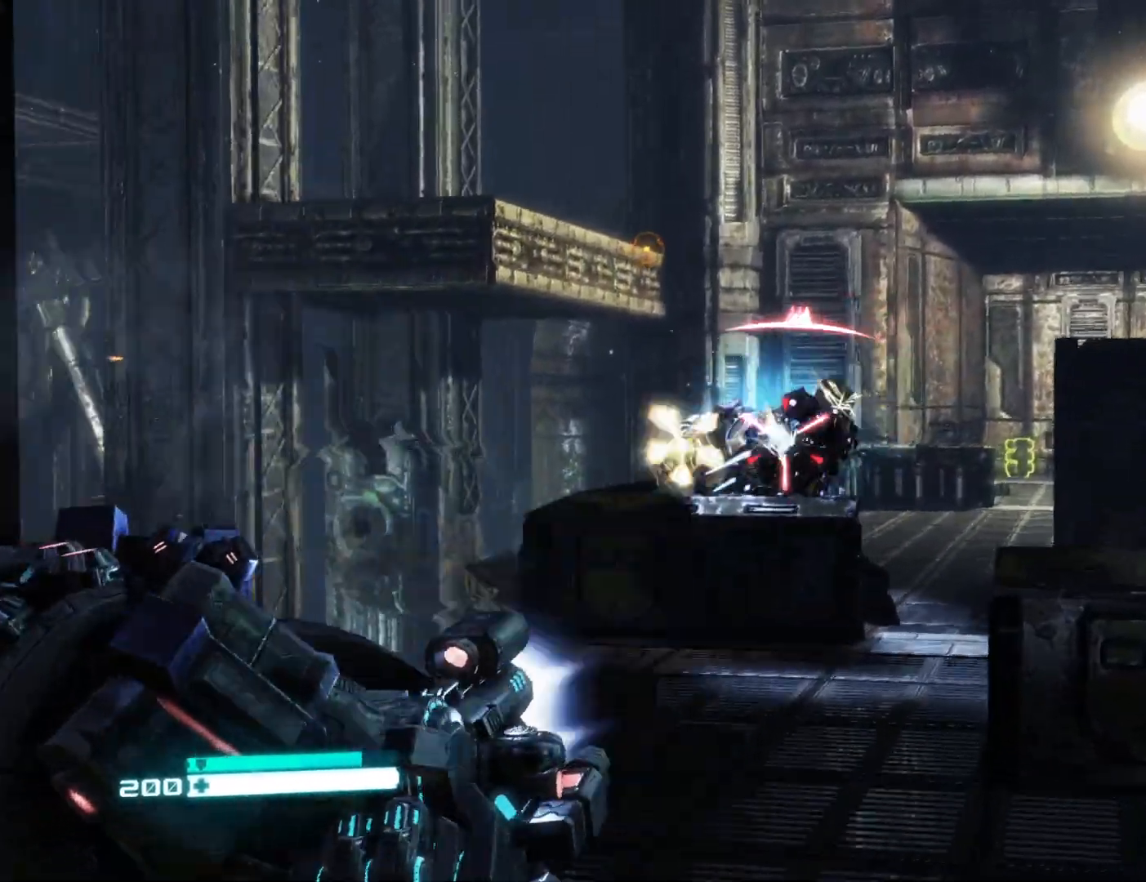
{"buttons": ["L2", "R2"], "left_stick": "up", "right_stick": "center", "events": [[183, "left_stick", "up"], [183, "right_stick", "center"], [283, "right_stick", "left"], [500, "right_stick", "center"]]}
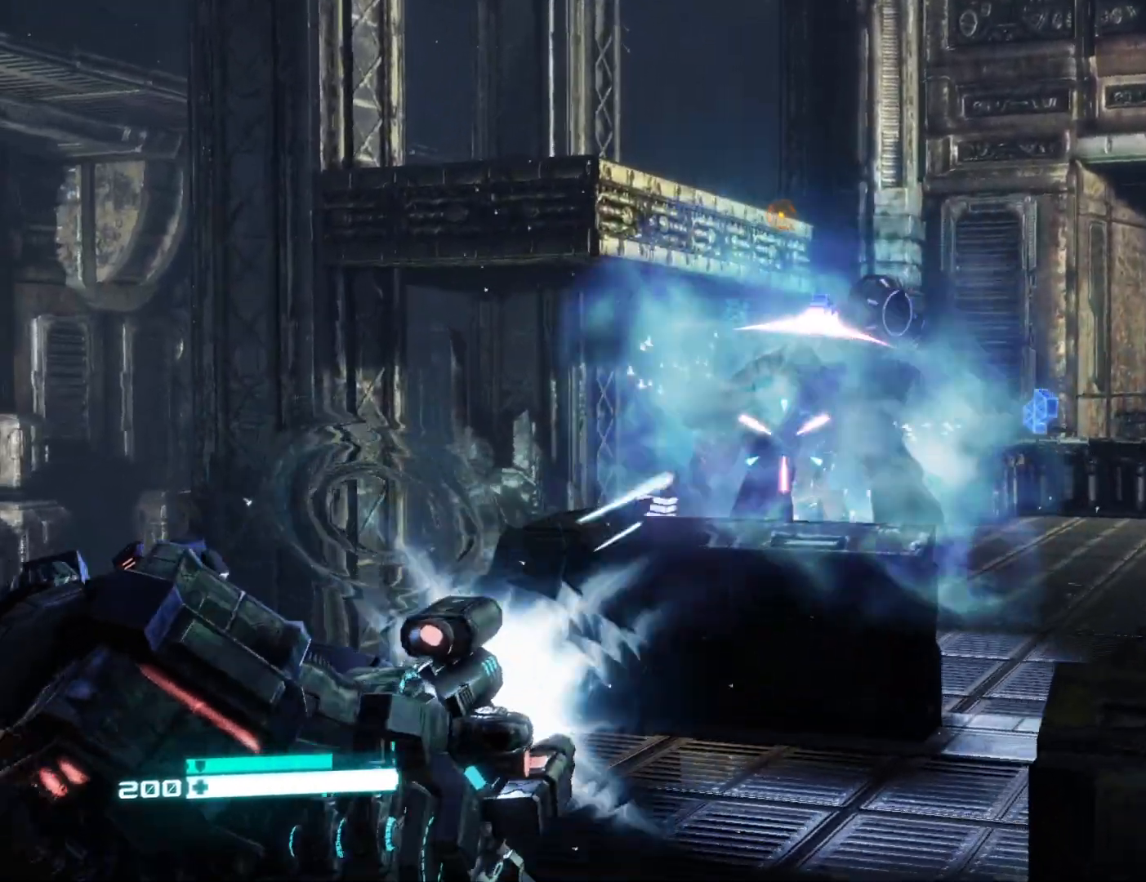
{"buttons": ["L2", "R2"], "left_stick": "right", "right_stick": "down-right", "events": [[217, "right_stick", "left"], [367, "right_stick", "center"], [400, "left_stick", "right"], [417, "right_stick", "down-right"]]}
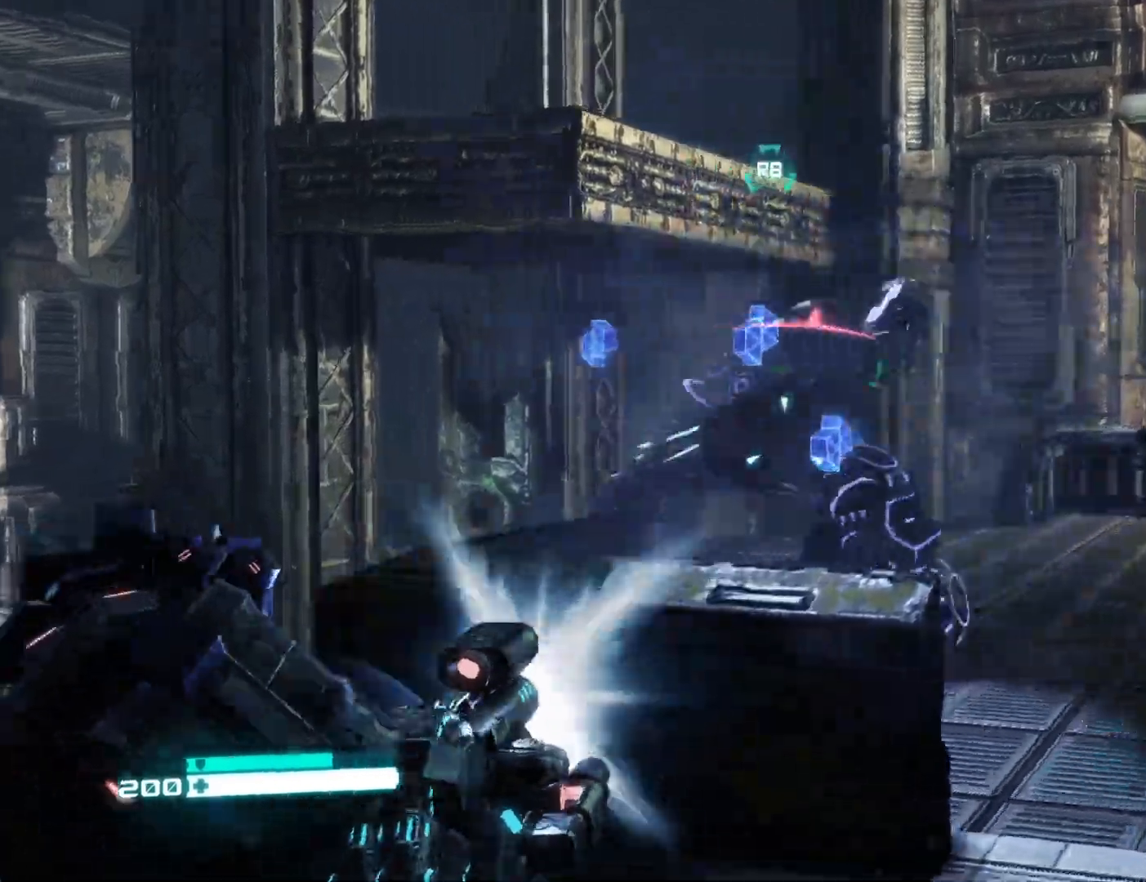
{"buttons": [], "left_stick": "up-right", "right_stick": "up-right", "events": [[17, "L2", "up"], [33, "R2", "up"], [200, "left_stick", "up-right"], [333, "right_stick", "center"], [500, "right_stick", "up-right"]]}
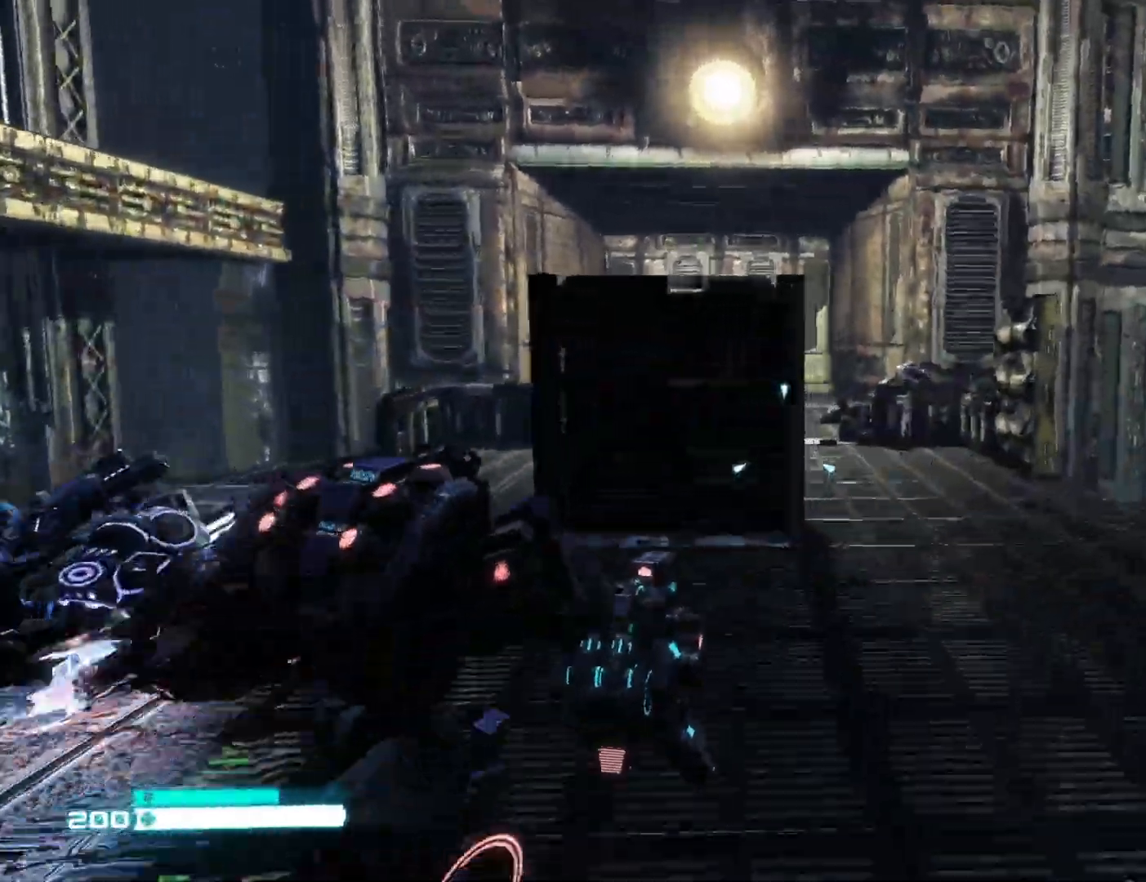
{"buttons": ["L2", "R2"], "left_stick": "up", "right_stick": "center", "events": [[167, "left_stick", "up"], [183, "right_stick", "center"], [250, "L2", "down"], [300, "R2", "down"], [300, "right_stick", "left"], [400, "right_stick", "center"]]}
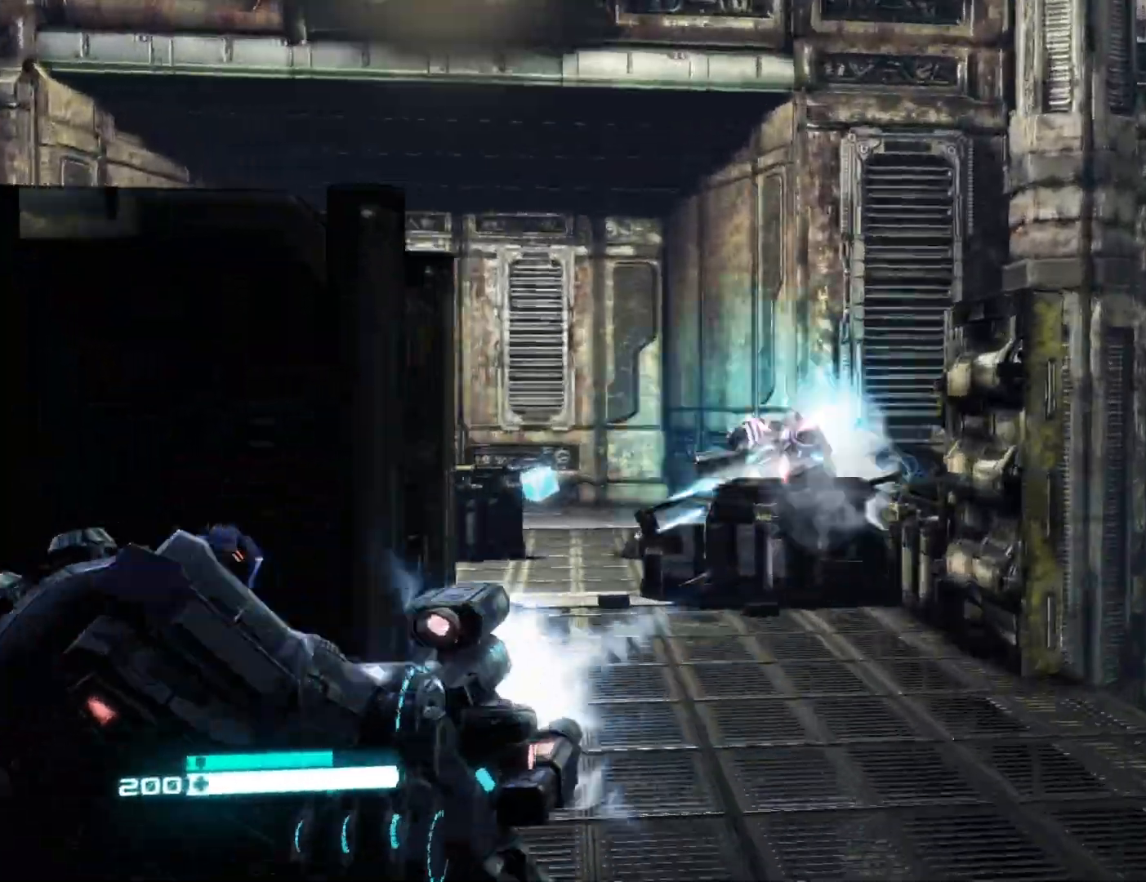
{"buttons": ["X"], "left_stick": "up", "right_stick": "center", "events": [[117, "right_stick", "down-left"], [200, "right_stick", "center"], [300, "L2", "up"], [317, "R2", "up"], [350, "X", "down"], [417, "X", "up"], [500, "X", "down"]]}
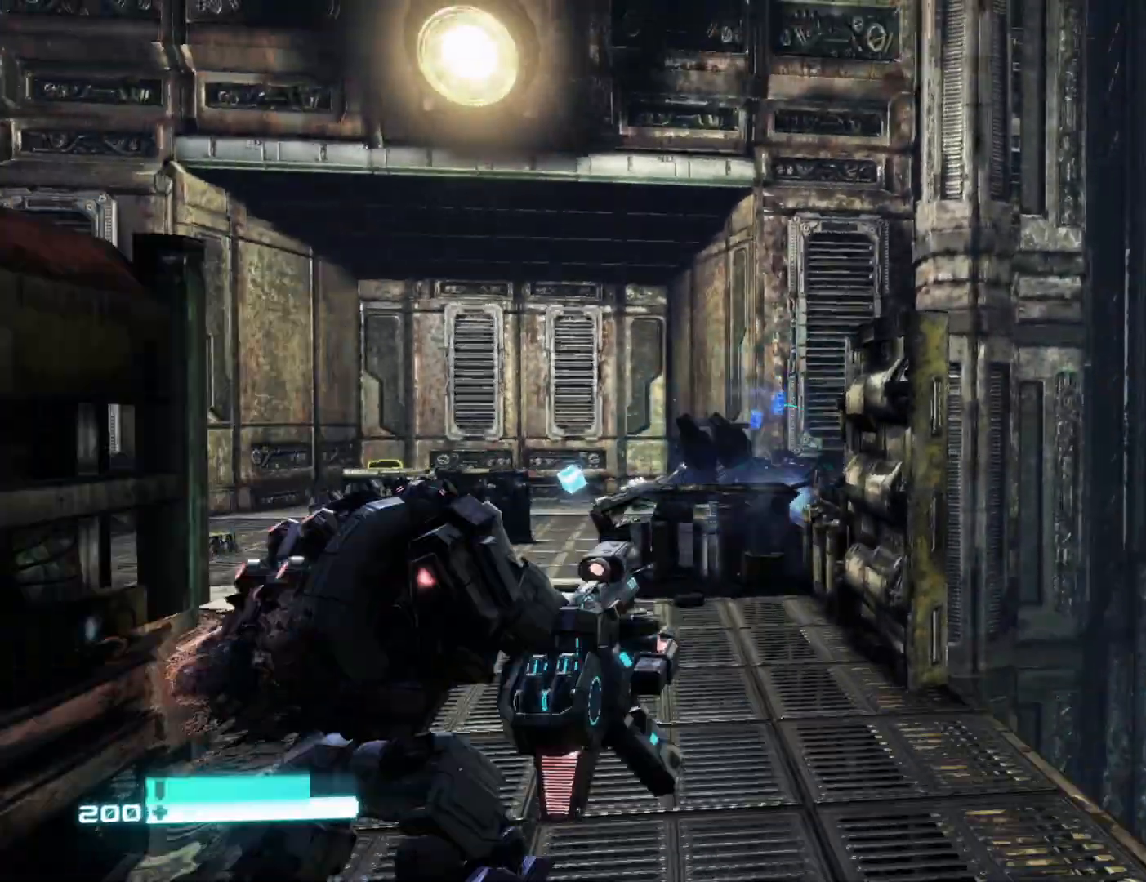
{"buttons": ["X"], "left_stick": "up-left", "right_stick": "center", "events": [[67, "X", "up"], [117, "right_stick", "left"], [283, "left_stick", "up-left"], [317, "right_stick", "center"], [433, "X", "down"]]}
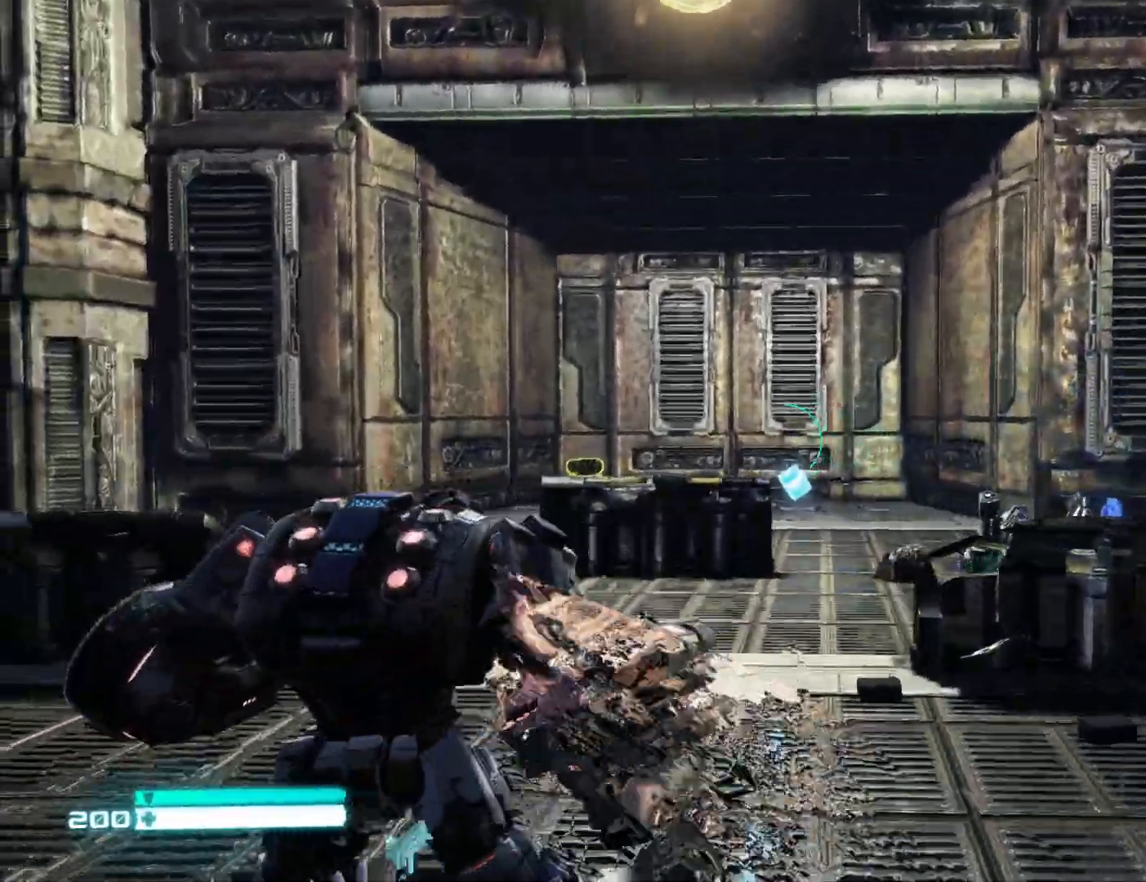
{"buttons": [], "left_stick": "right", "right_stick": "left", "events": [[17, "X", "up"], [100, "left_stick", "up"], [150, "right_stick", "left"], [417, "left_stick", "right"]]}
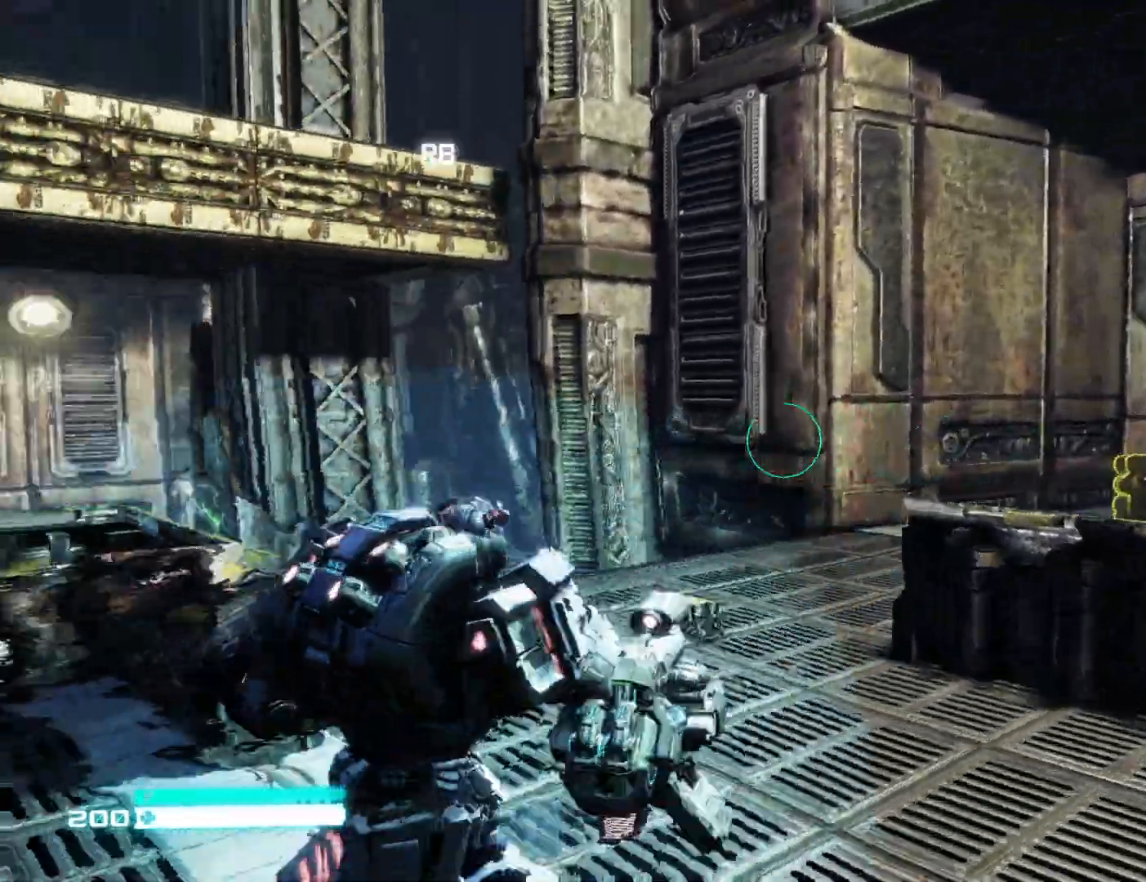
{"buttons": ["R1"], "left_stick": "up-right", "right_stick": "left", "events": [[200, "left_stick", "up-right"], [267, "right_stick", "up"], [417, "R1", "down"], [483, "right_stick", "left"]]}
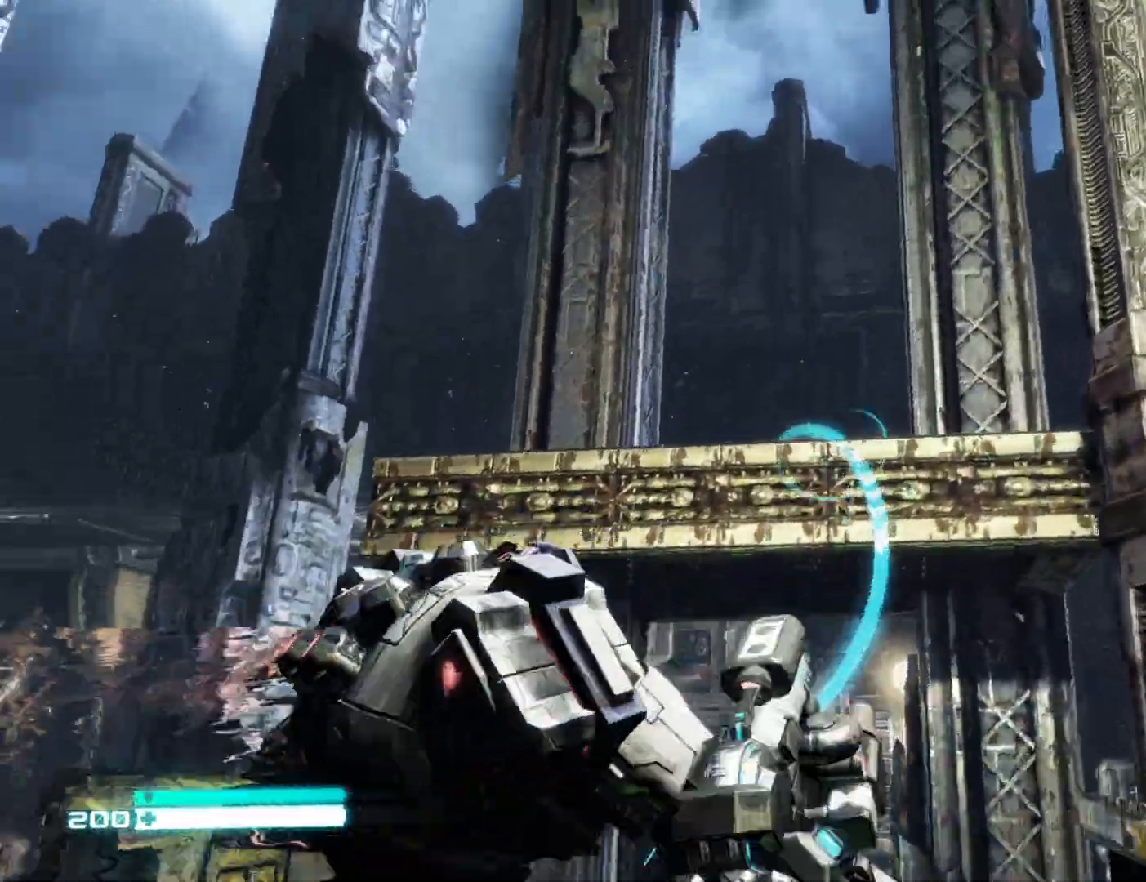
{"buttons": [], "left_stick": "center", "right_stick": "down-left", "events": [[17, "left_stick", "up"], [50, "R1", "up"], [100, "R1", "down"], [100, "right_stick", "down-left"], [200, "R1", "up"], [267, "R1", "down"], [367, "R1", "up"], [500, "left_stick", "center"]]}
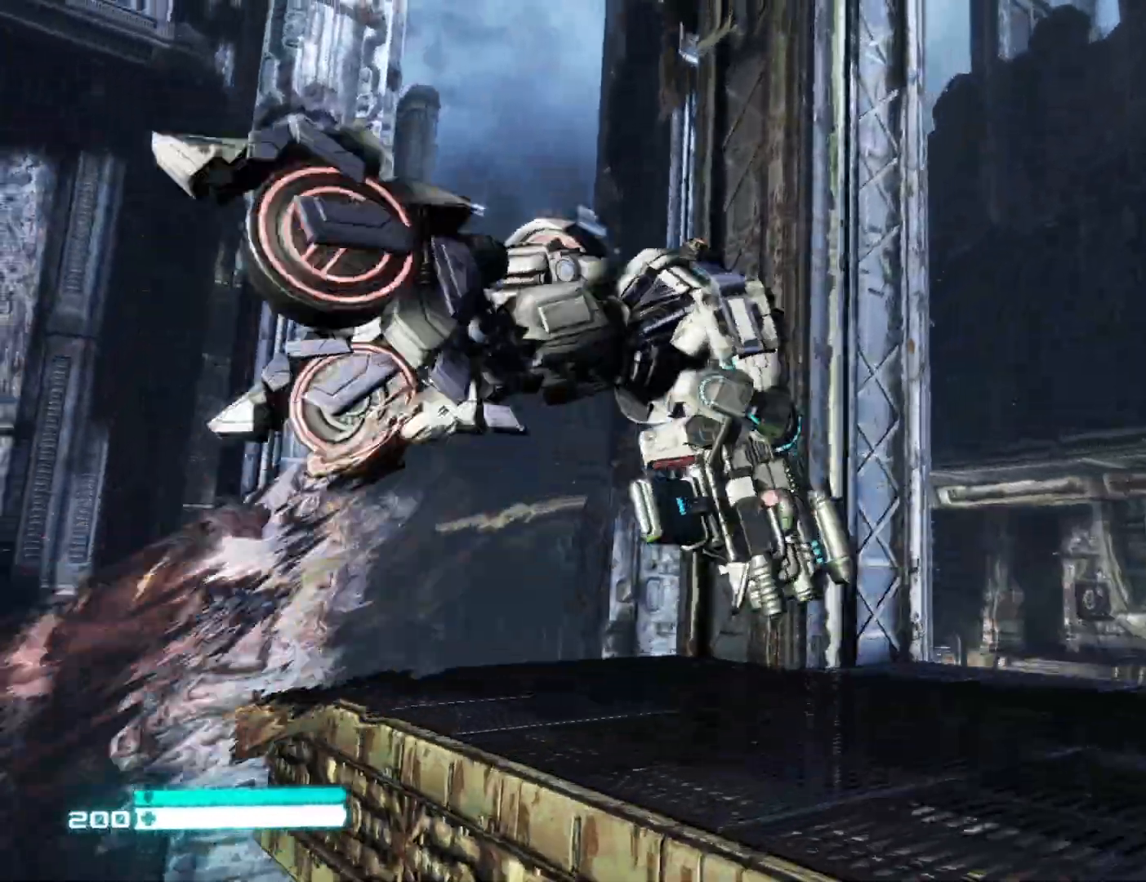
{"buttons": [], "left_stick": "up", "right_stick": "down-left", "events": [[233, "left_stick", "down-right"], [433, "left_stick", "up-right"], [483, "left_stick", "up"]]}
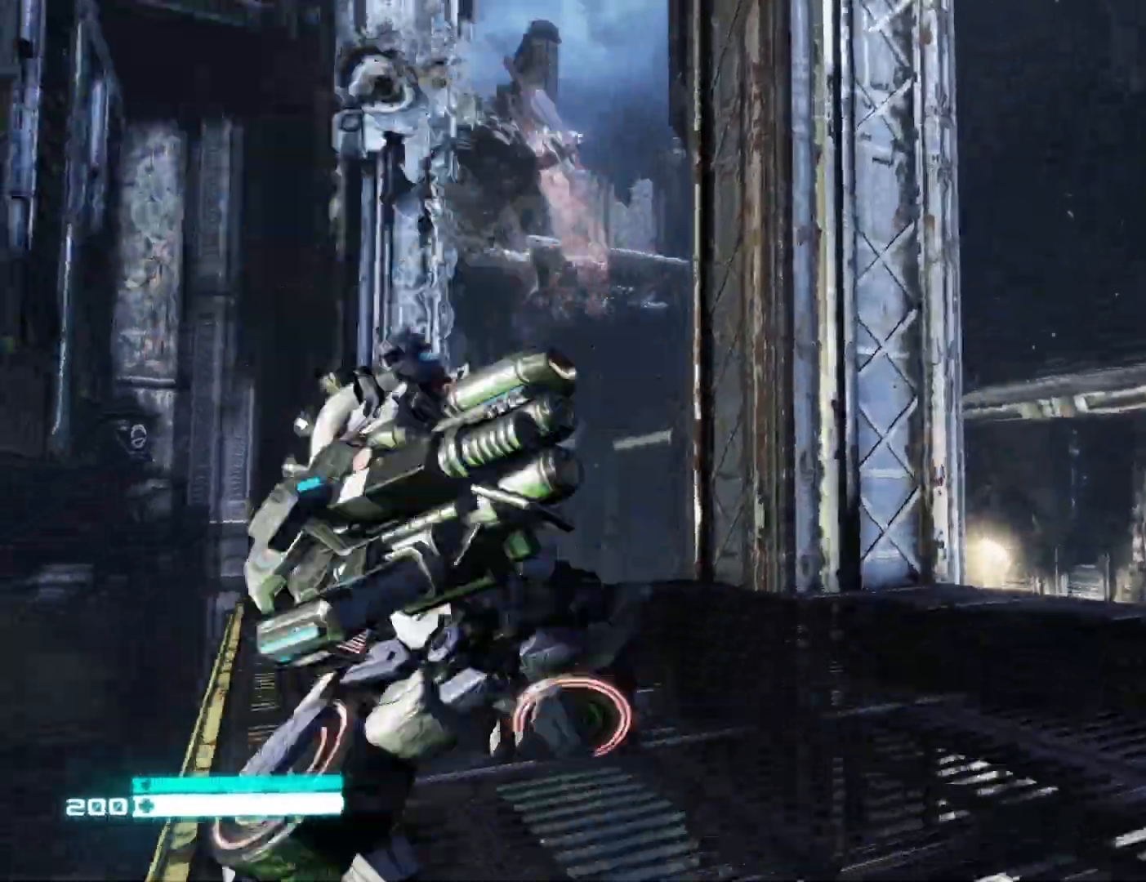
{"buttons": [], "left_stick": "up-right", "right_stick": "down-left", "events": [[183, "left_stick", "right"], [250, "left_stick", "center"], [317, "left_stick", "down-right"], [467, "left_stick", "up-right"]]}
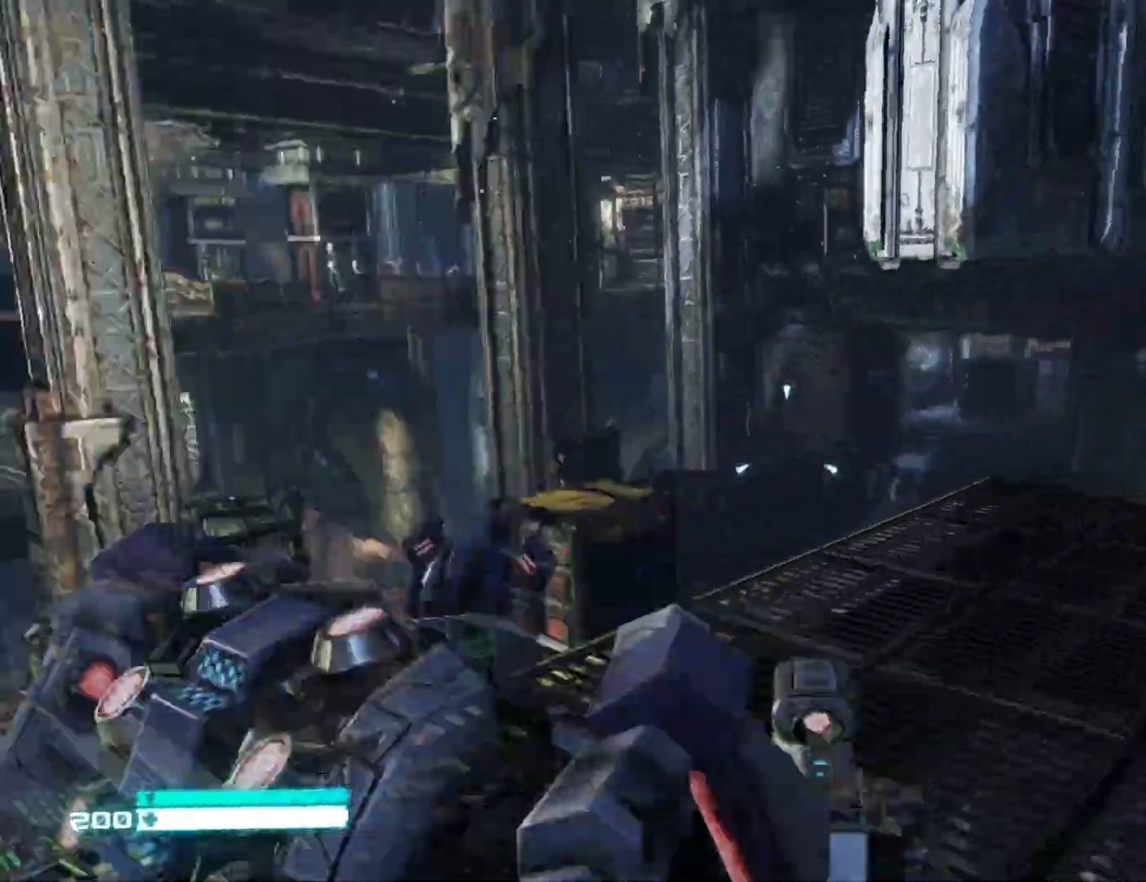
{"buttons": [], "left_stick": "up", "right_stick": "up", "events": [[100, "left_stick", "center"], [183, "left_stick", "up"], [233, "right_stick", "center"], [333, "right_stick", "up"]]}
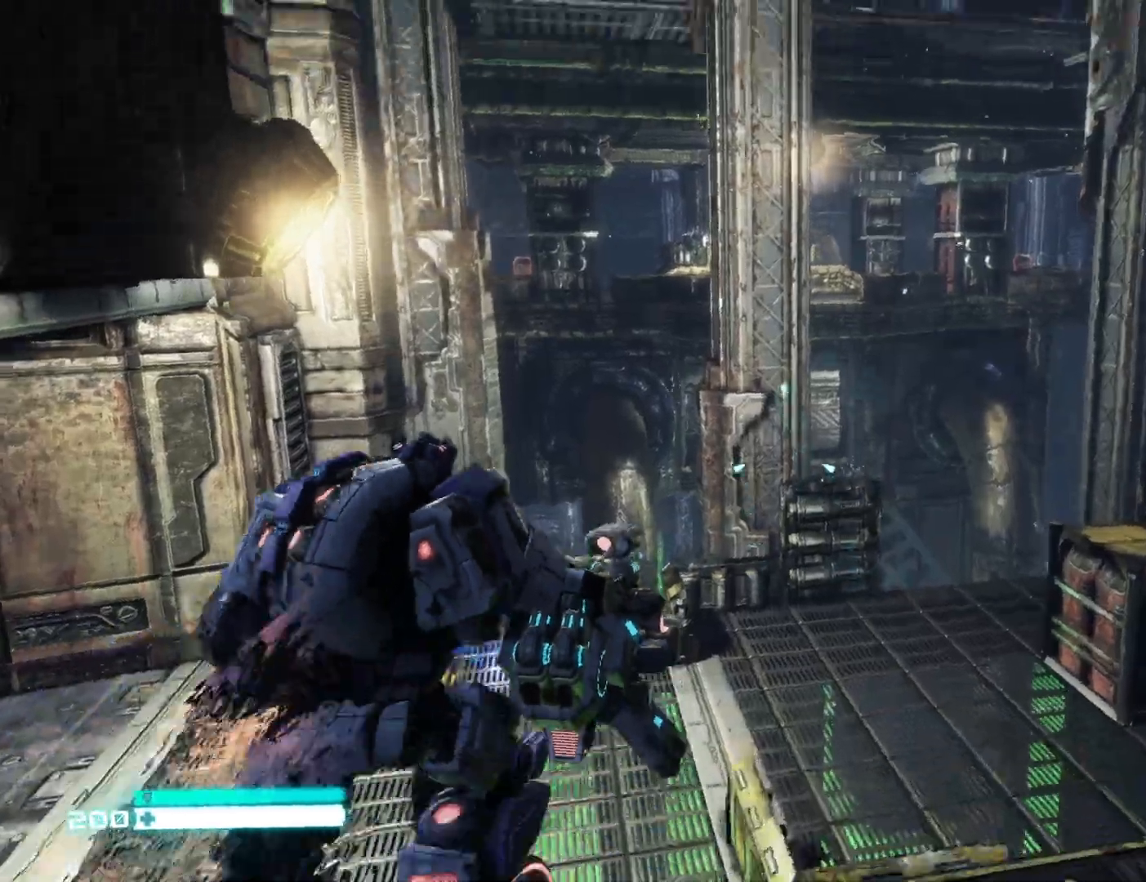
{"buttons": [], "left_stick": "up", "right_stick": "left", "events": [[67, "right_stick", "center"], [217, "right_stick", "up-left"], [383, "right_stick", "left"]]}
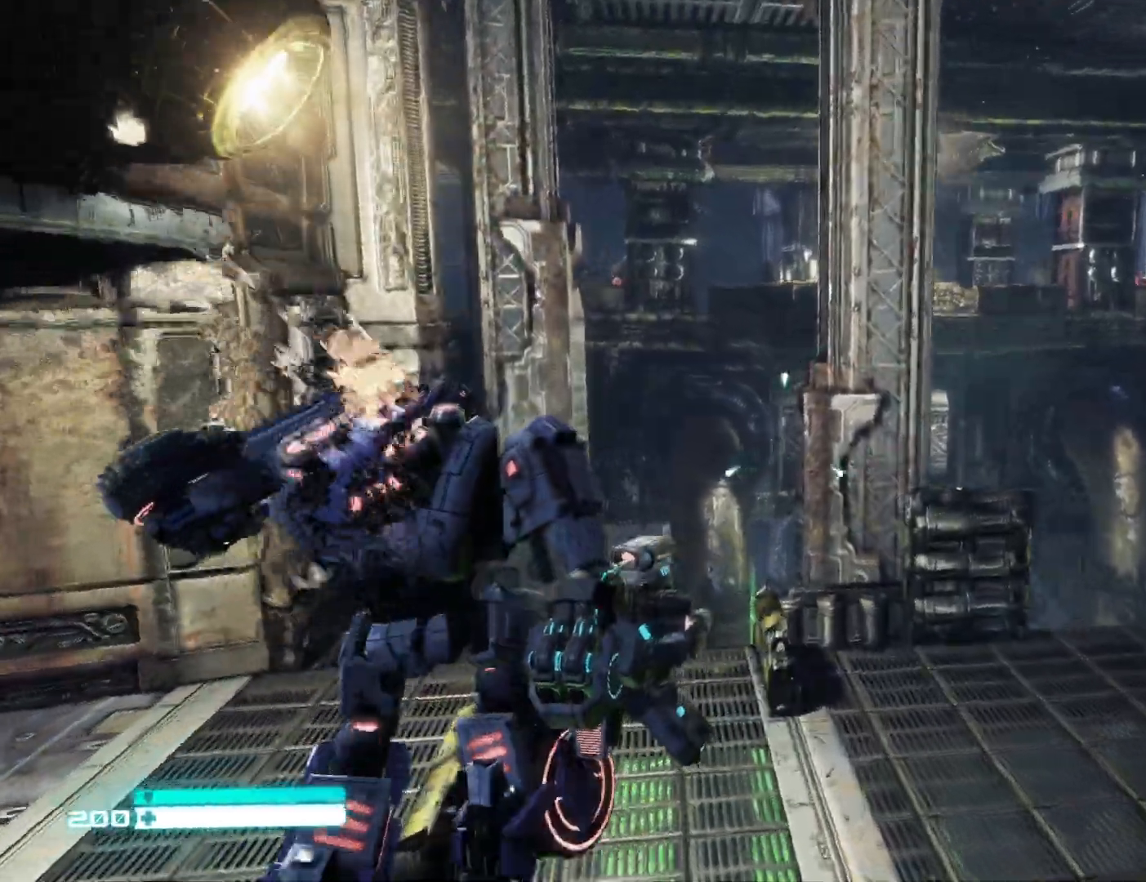
{"buttons": [], "left_stick": "up-left", "right_stick": "up-left", "events": [[83, "right_stick", "up"], [350, "right_stick", "center"], [450, "right_stick", "up-left"], [483, "left_stick", "up-left"]]}
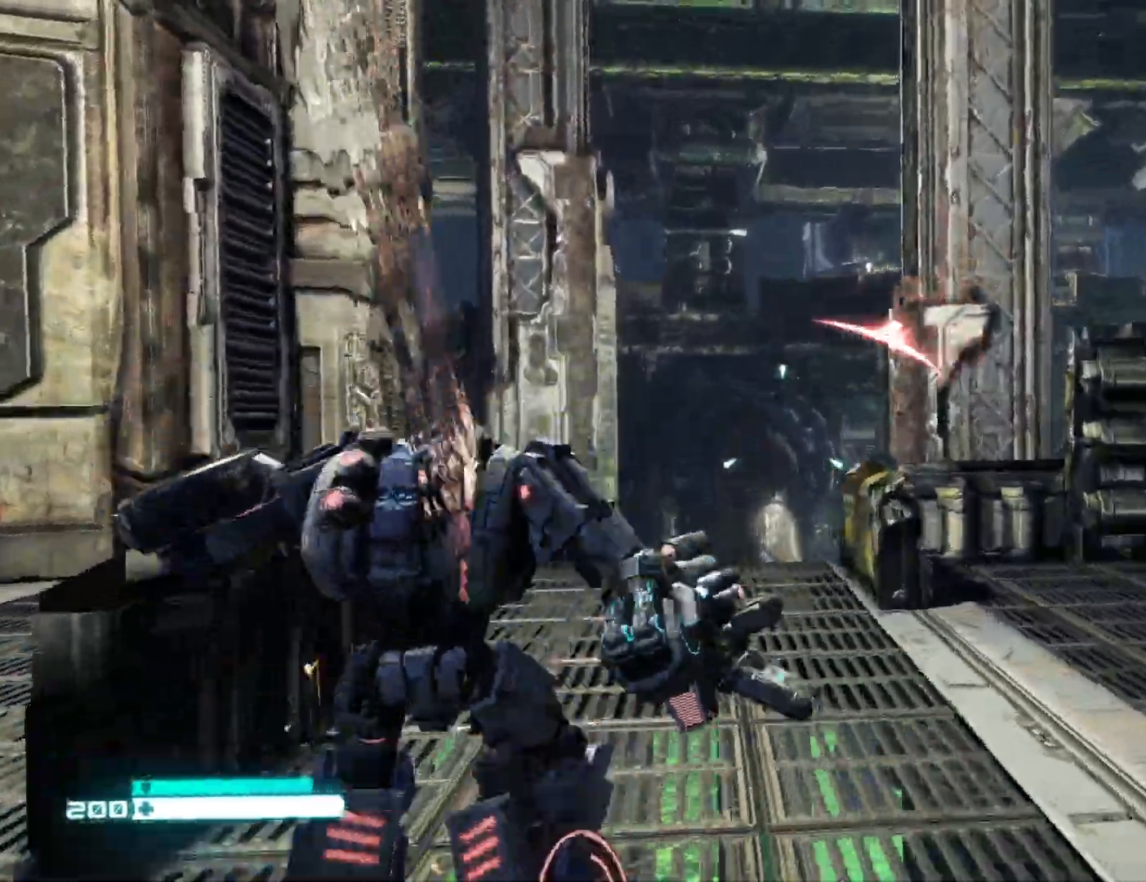
{"buttons": [], "left_stick": "down-right", "right_stick": "up", "events": [[33, "right_stick", "center"], [100, "left_stick", "left"], [167, "Y", "down"], [267, "Y", "up"], [417, "left_stick", "down-right"], [483, "right_stick", "up"]]}
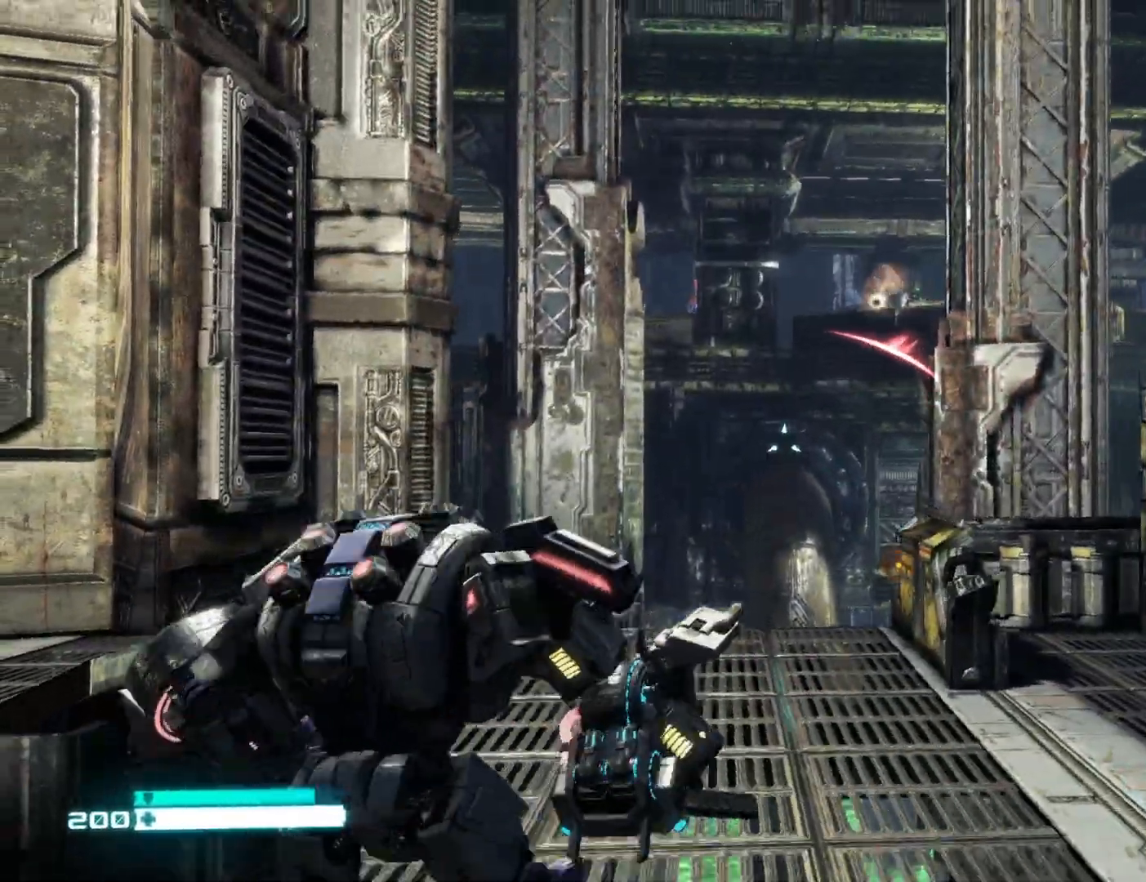
{"buttons": [], "left_stick": "left", "right_stick": "right", "events": [[150, "left_stick", "down-left"], [233, "right_stick", "center"], [267, "left_stick", "left"], [367, "right_stick", "up-right"], [483, "right_stick", "right"]]}
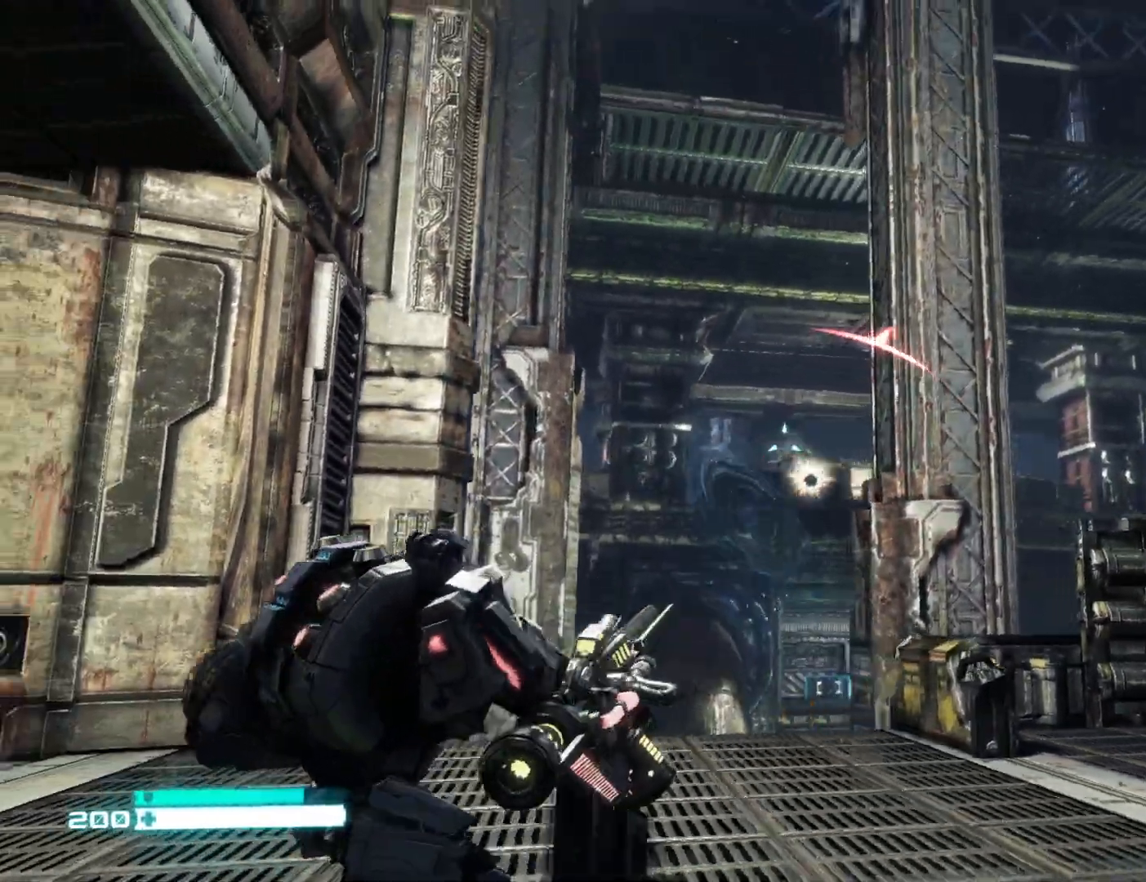
{"buttons": ["R2"], "left_stick": "up-left", "right_stick": "center", "events": [[17, "L2", "down"], [100, "right_stick", "down-right"], [150, "left_stick", "up"], [217, "right_stick", "center"], [400, "right_stick", "right"], [433, "R2", "down"], [483, "L2", "up"], [483, "left_stick", "up-left"], [500, "right_stick", "center"]]}
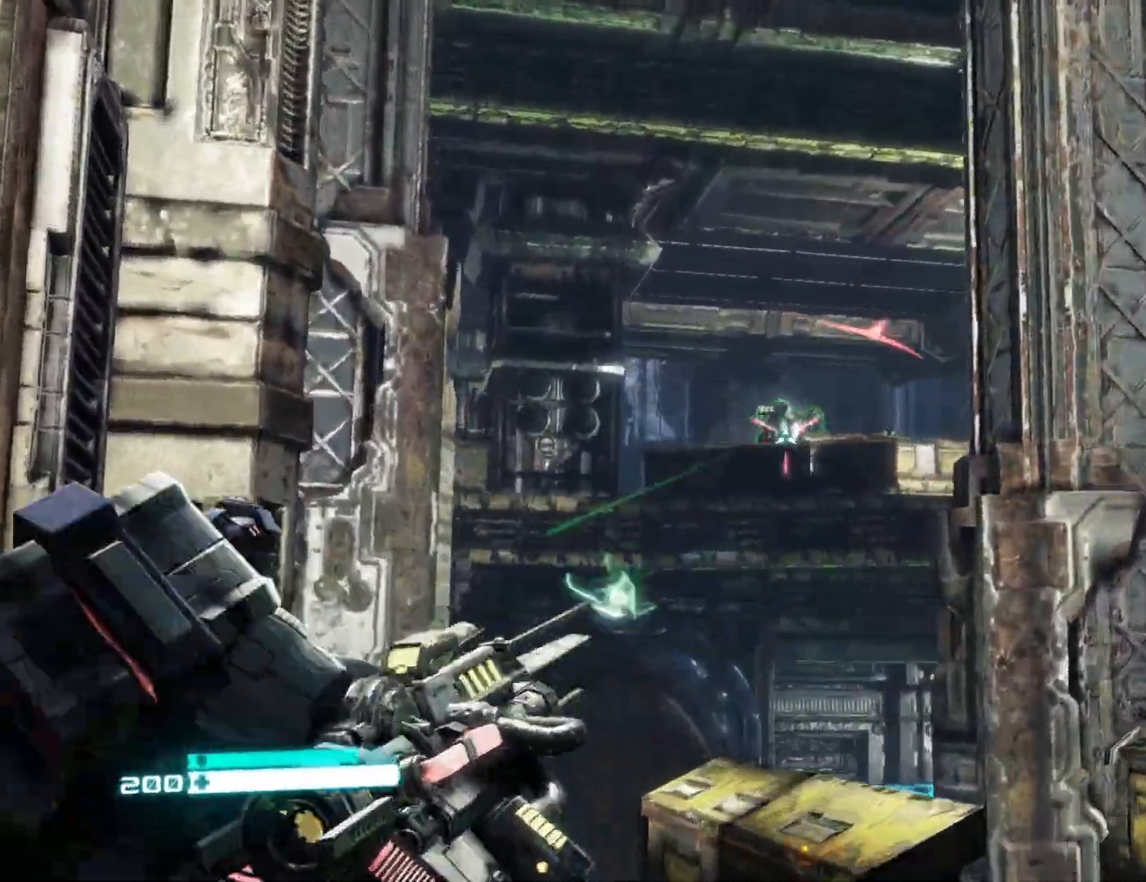
{"buttons": [], "left_stick": "up-left", "right_stick": "down-left", "events": [[17, "left_stick", "left"], [33, "R2", "up"], [33, "right_stick", "down-left"], [417, "left_stick", "up-left"]]}